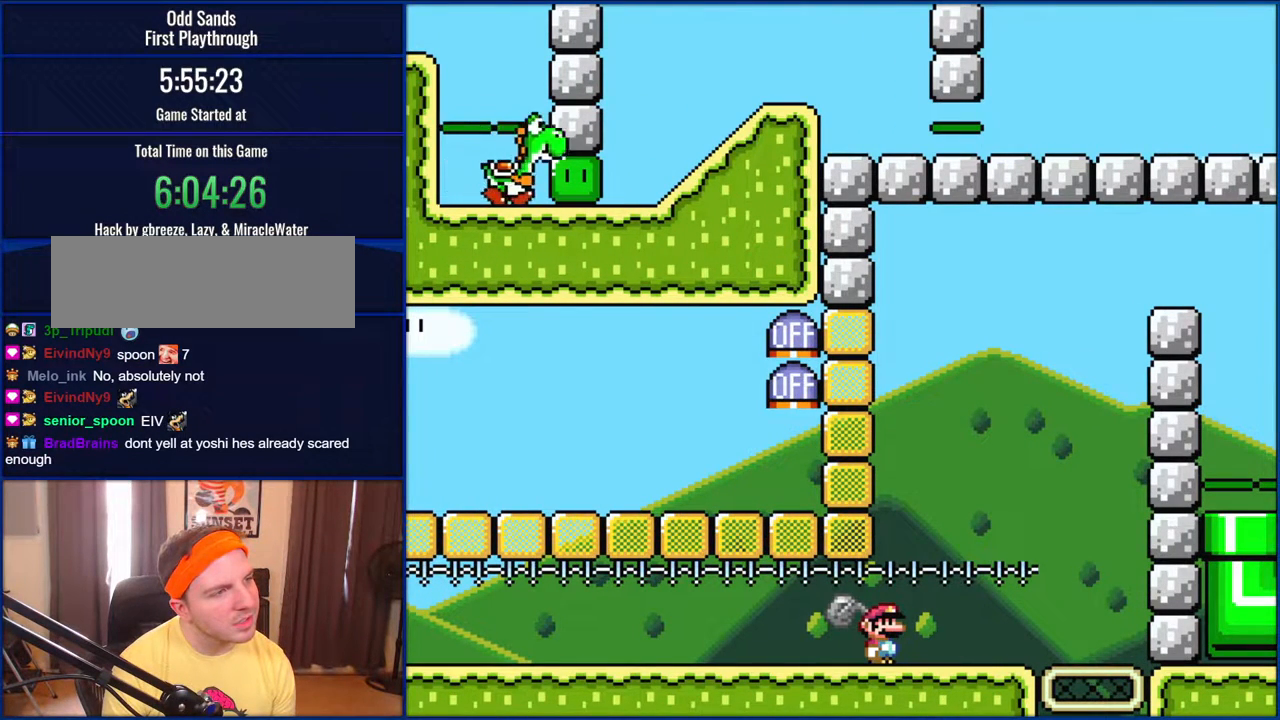
Gameplay with a controller (Nintendo layout); each line is a JSON object with the inputs held at the frame after it. "events" lists button and stick changes between this image and that frame as [ms after this image, input, new state], when the widget could be followed in between. Not read: L1 L3 R1 R3.
{"buttons": ["Y"], "events": []}
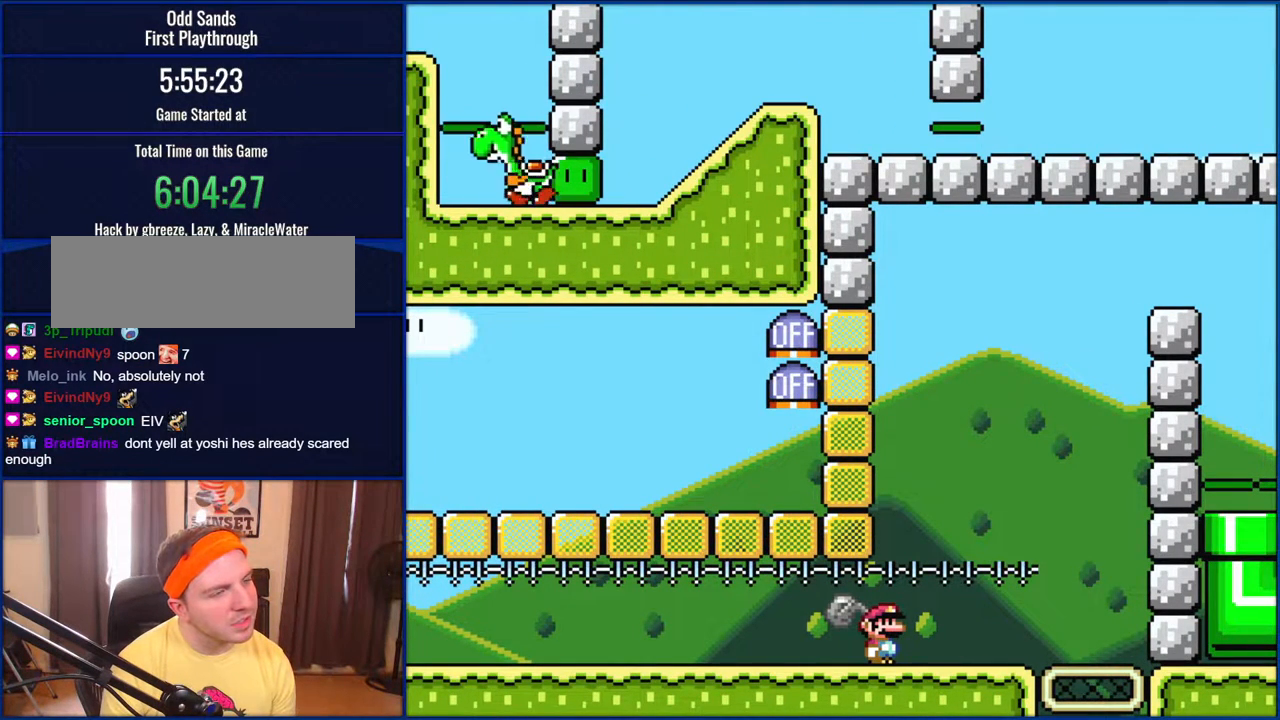
{"buttons": ["Y"], "events": []}
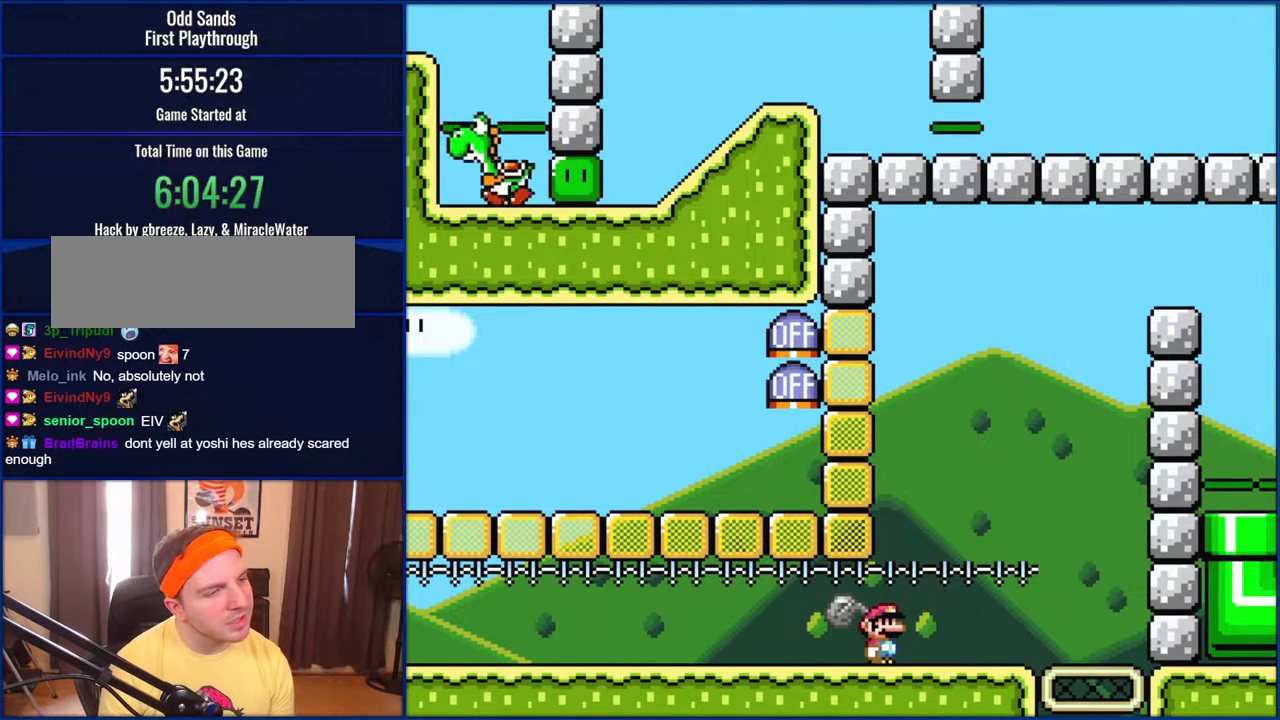
{"buttons": ["Y", "DPAD_RIGHT"], "events": [[217, "DPAD_RIGHT", "down"]]}
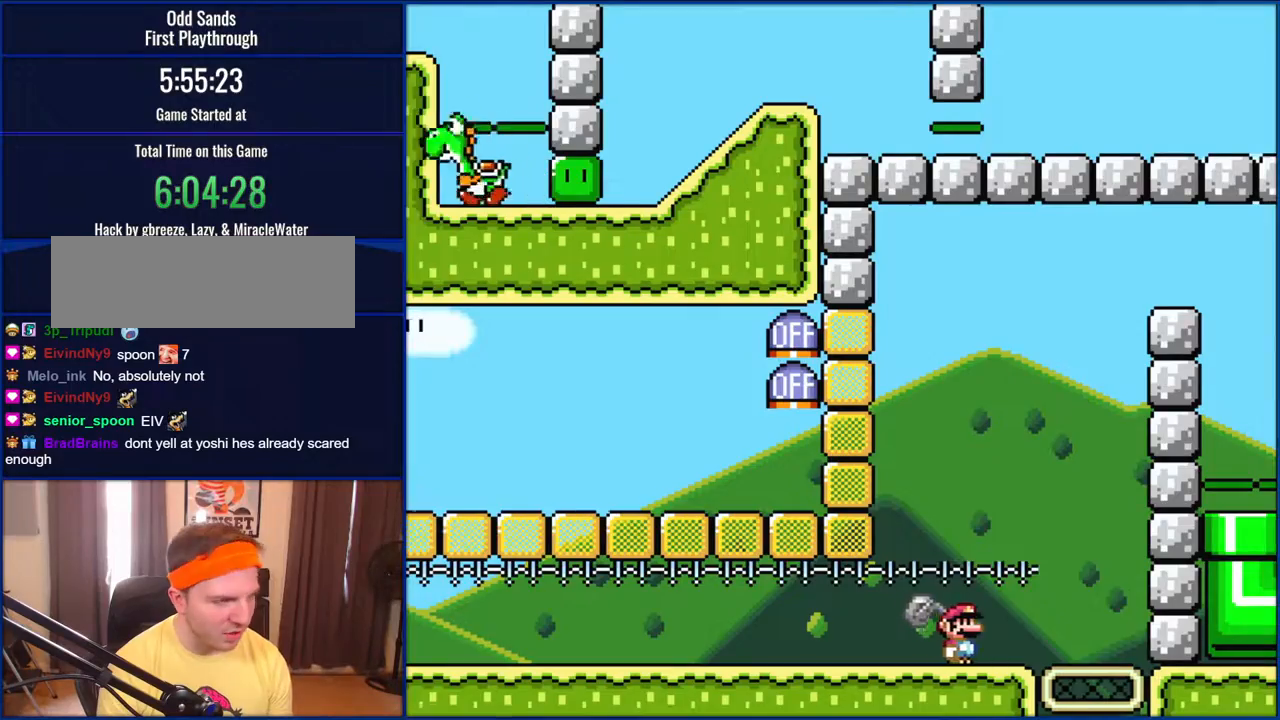
{"buttons": ["Y", "DPAD_LEFT"], "events": [[100, "DPAD_RIGHT", "up"], [117, "B", "down"], [117, "DPAD_LEFT", "down"], [217, "B", "up"], [217, "DPAD_LEFT", "up"], [267, "Y", "up"], [350, "Y", "down"], [433, "DPAD_LEFT", "down"]]}
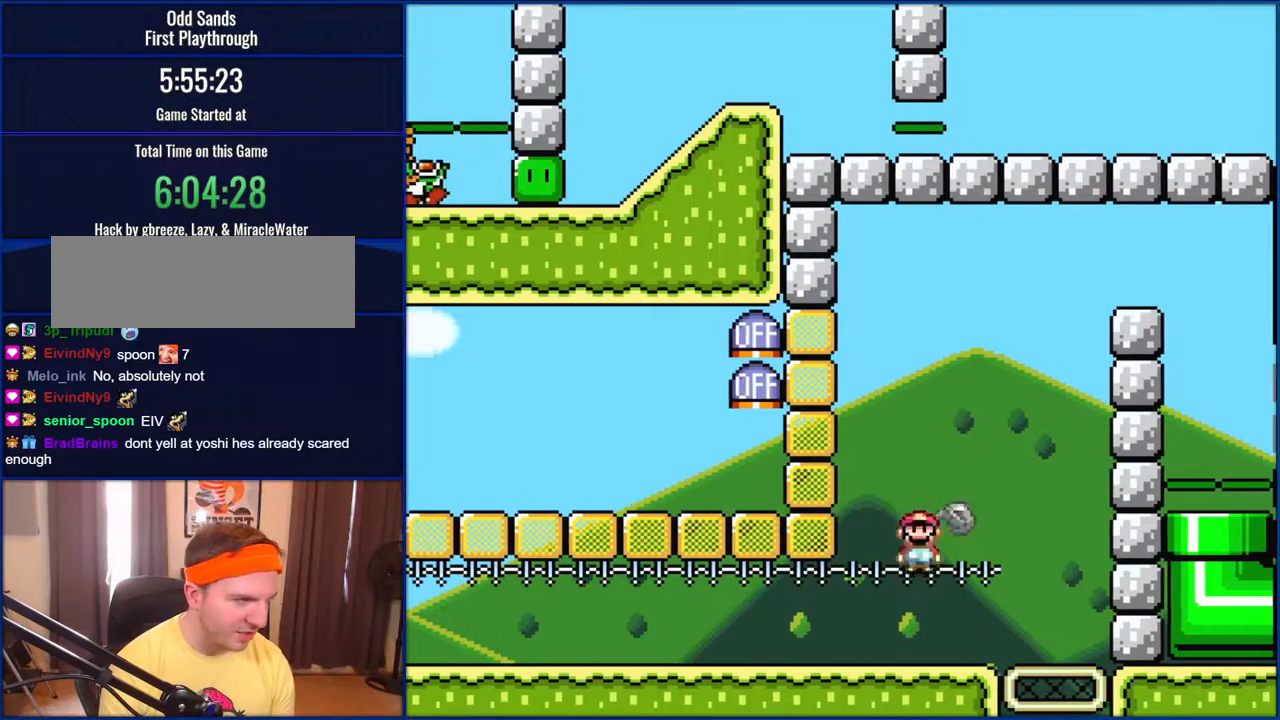
{"buttons": ["Y", "DPAD_LEFT"], "events": []}
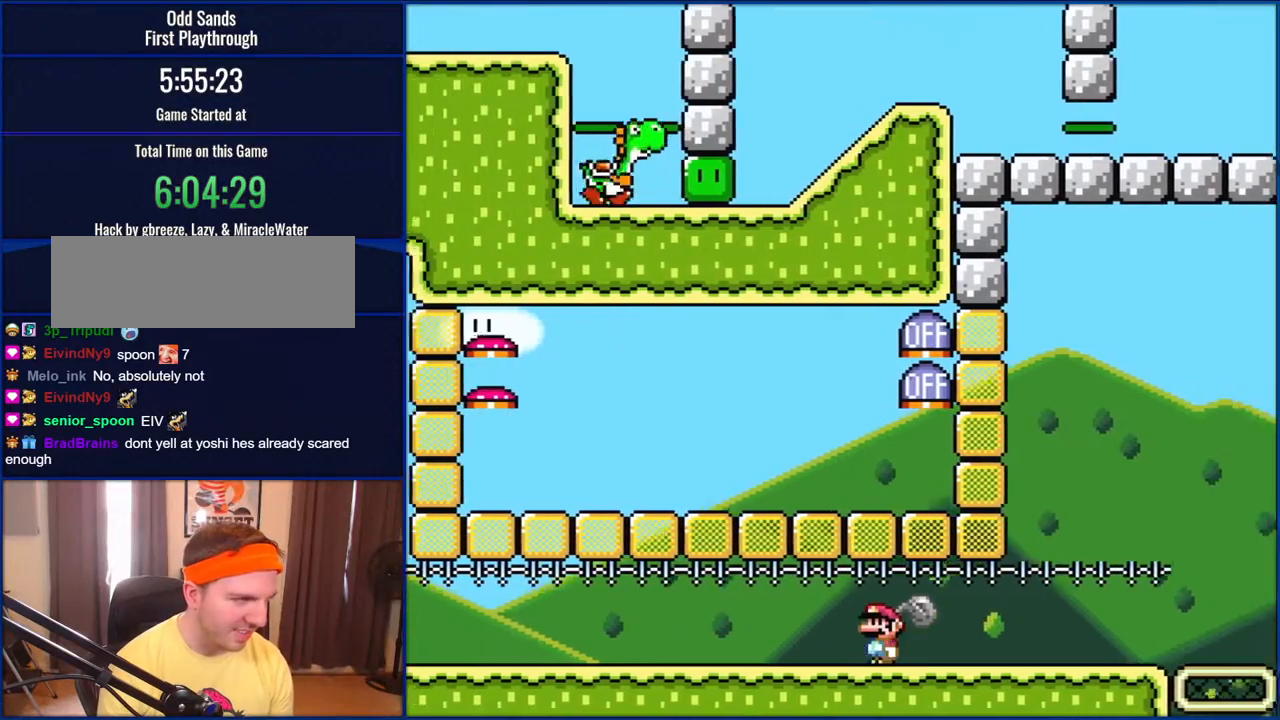
{"buttons": ["Y", "DPAD_LEFT"], "events": []}
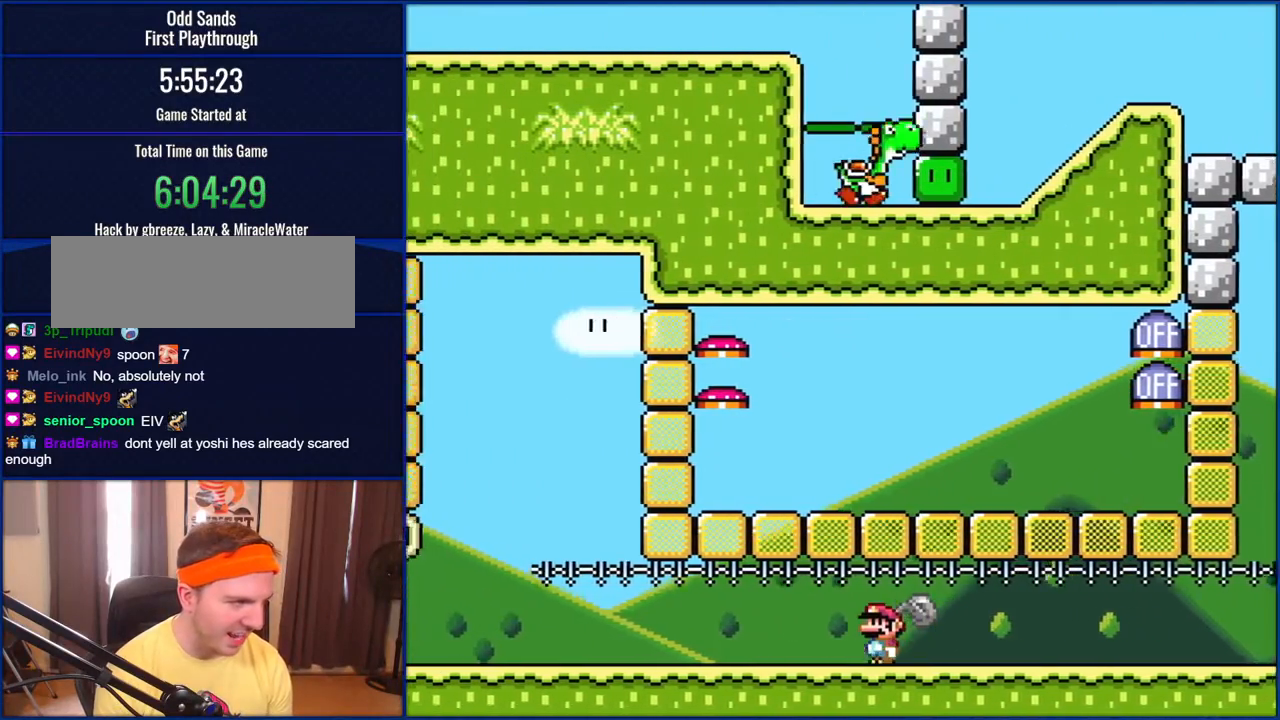
{"buttons": ["Y", "DPAD_LEFT"], "events": []}
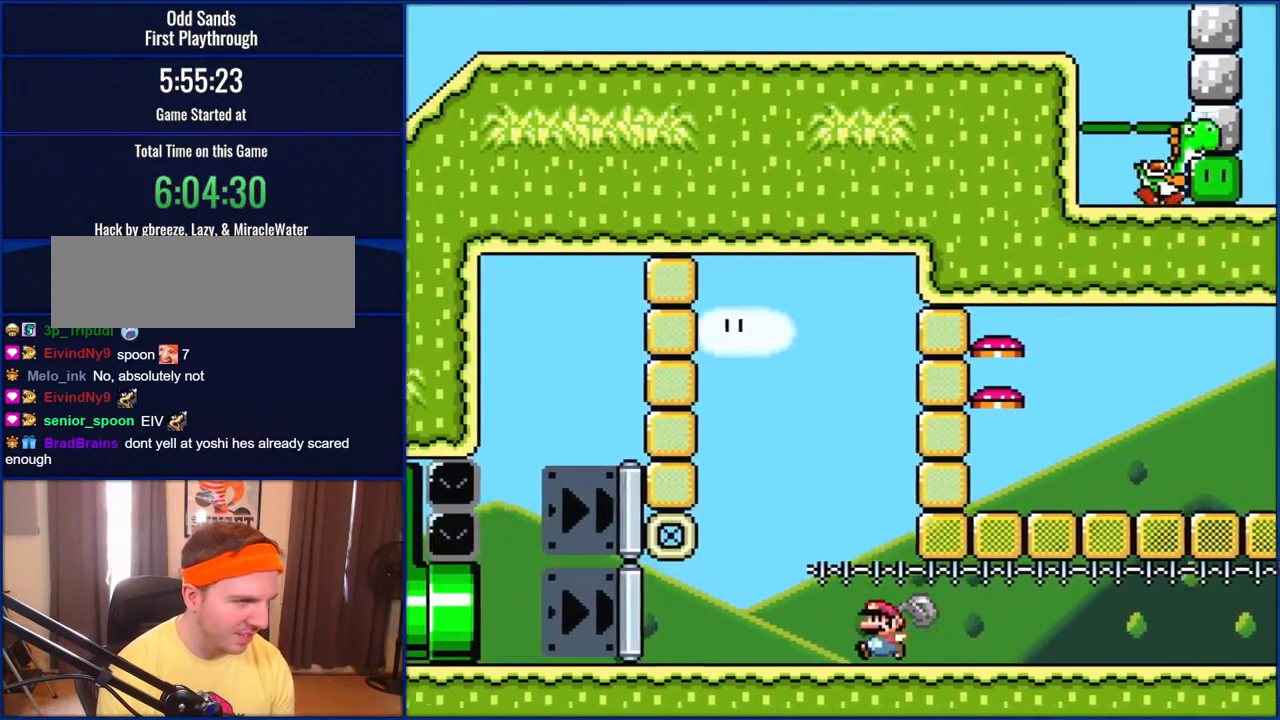
{"buttons": ["Y", "DPAD_RIGHT"], "events": [[150, "B", "down"], [183, "DPAD_LEFT", "up"], [250, "B", "up"], [250, "DPAD_RIGHT", "down"], [250, "Y", "up"], [350, "Y", "down"]]}
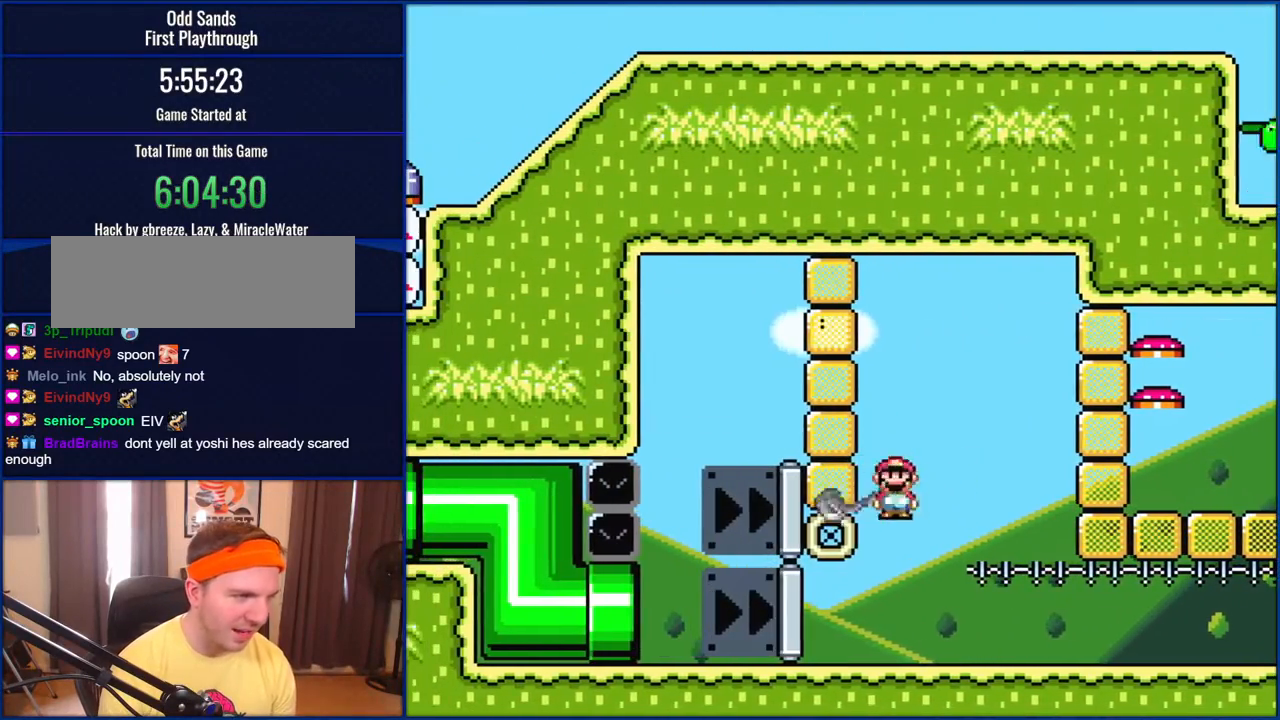
{"buttons": ["X", "DPAD_RIGHT"], "events": [[133, "Y", "up"], [167, "X", "down"]]}
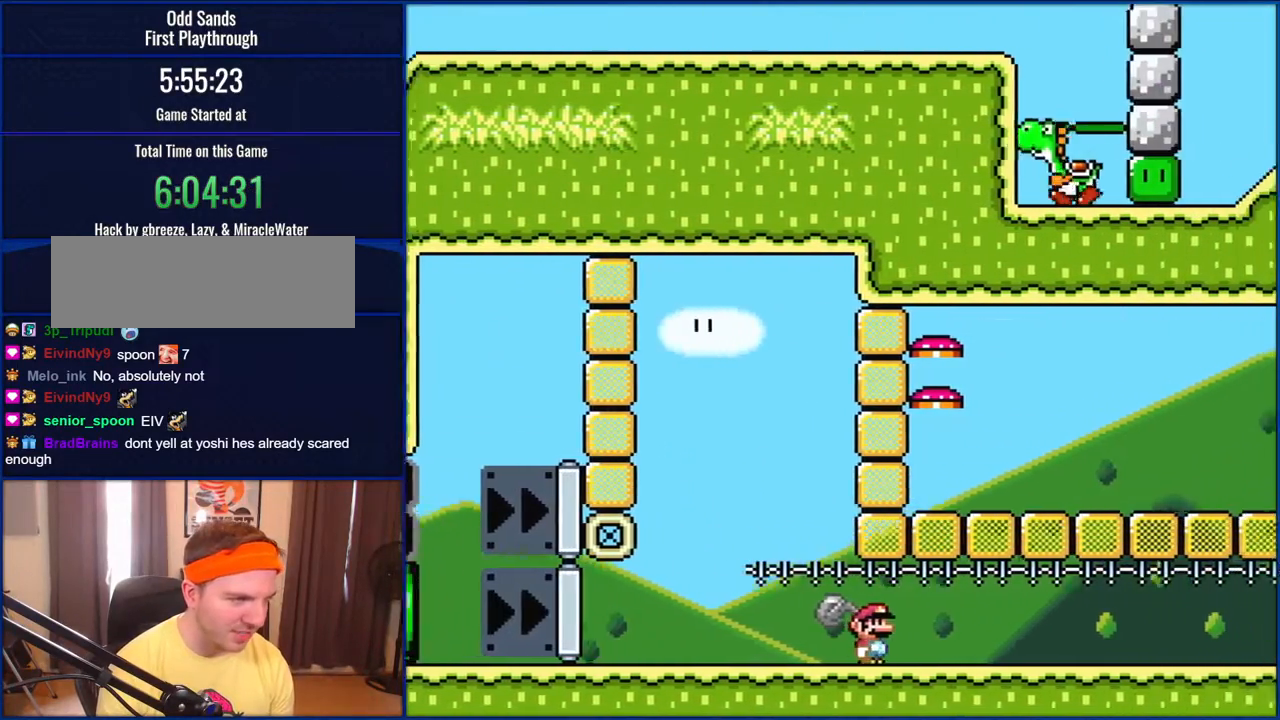
{"buttons": ["X", "DPAD_RIGHT"], "events": []}
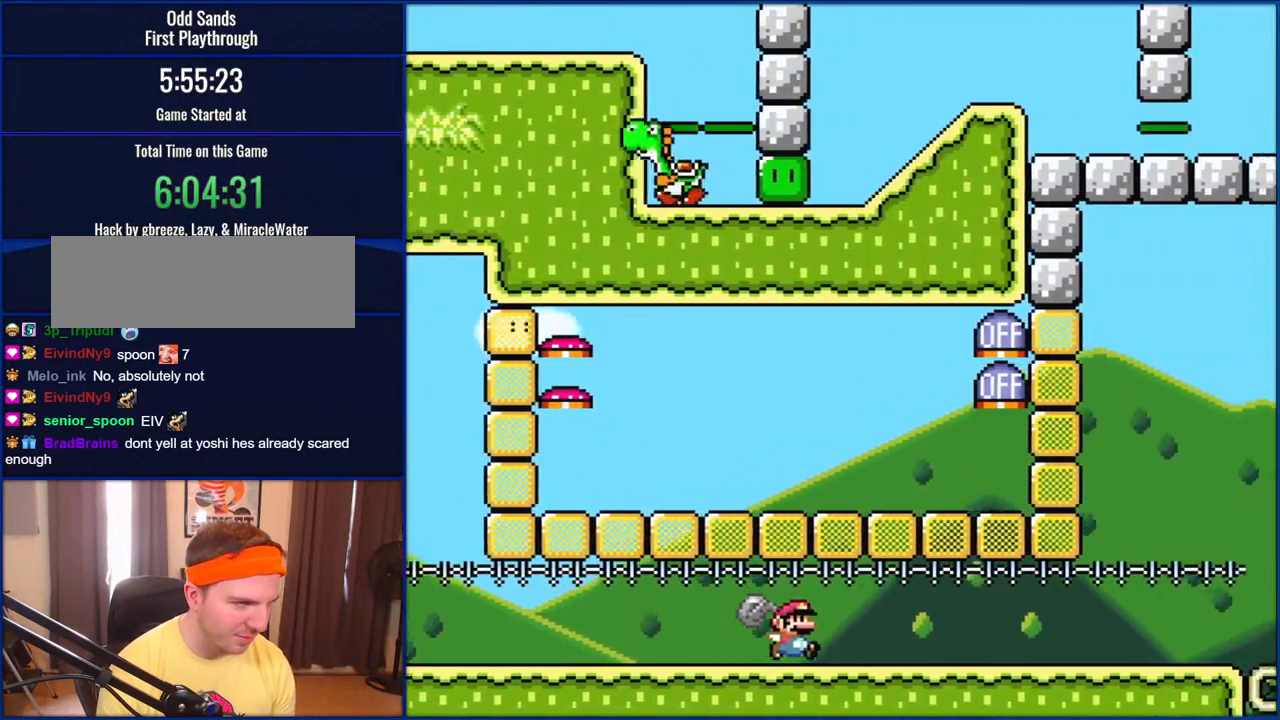
{"buttons": ["X", "DPAD_RIGHT"], "events": []}
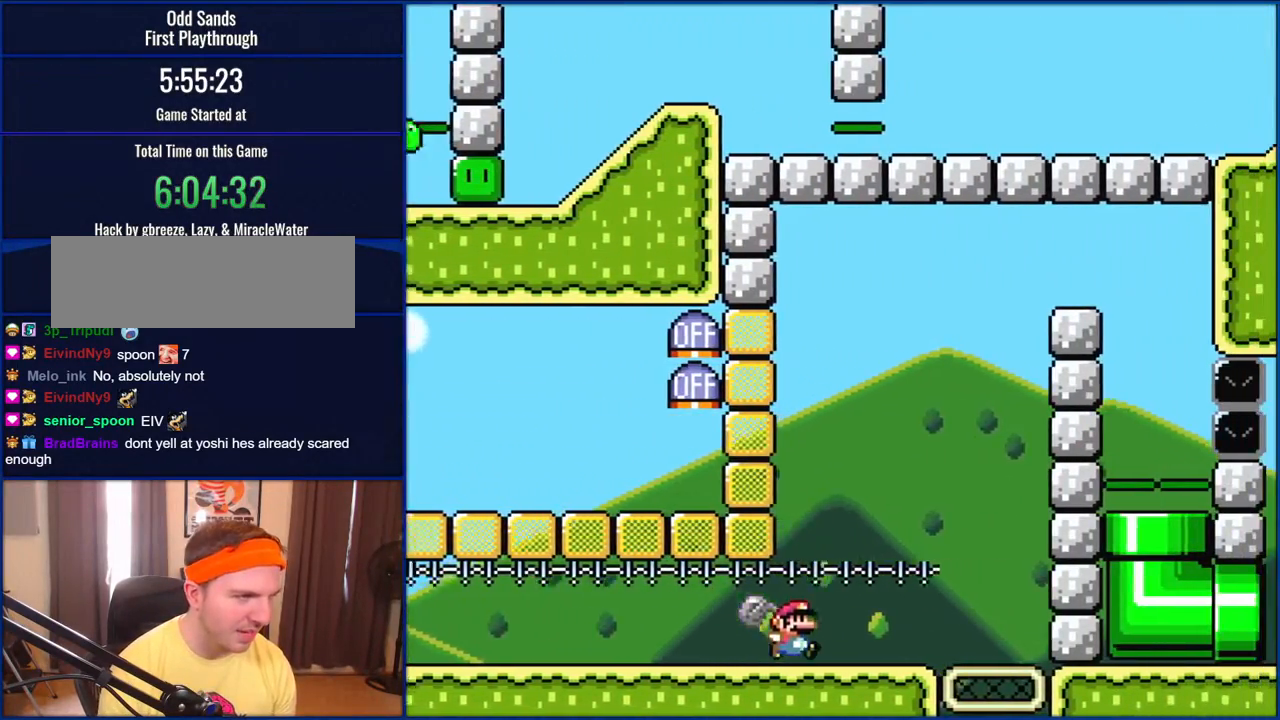
{"buttons": ["X", "DPAD_RIGHT"], "events": [[133, "A", "down"], [133, "DPAD_RIGHT", "up"], [150, "DPAD_LEFT", "down"], [250, "A", "up"], [367, "DPAD_LEFT", "up"], [450, "DPAD_RIGHT", "down"]]}
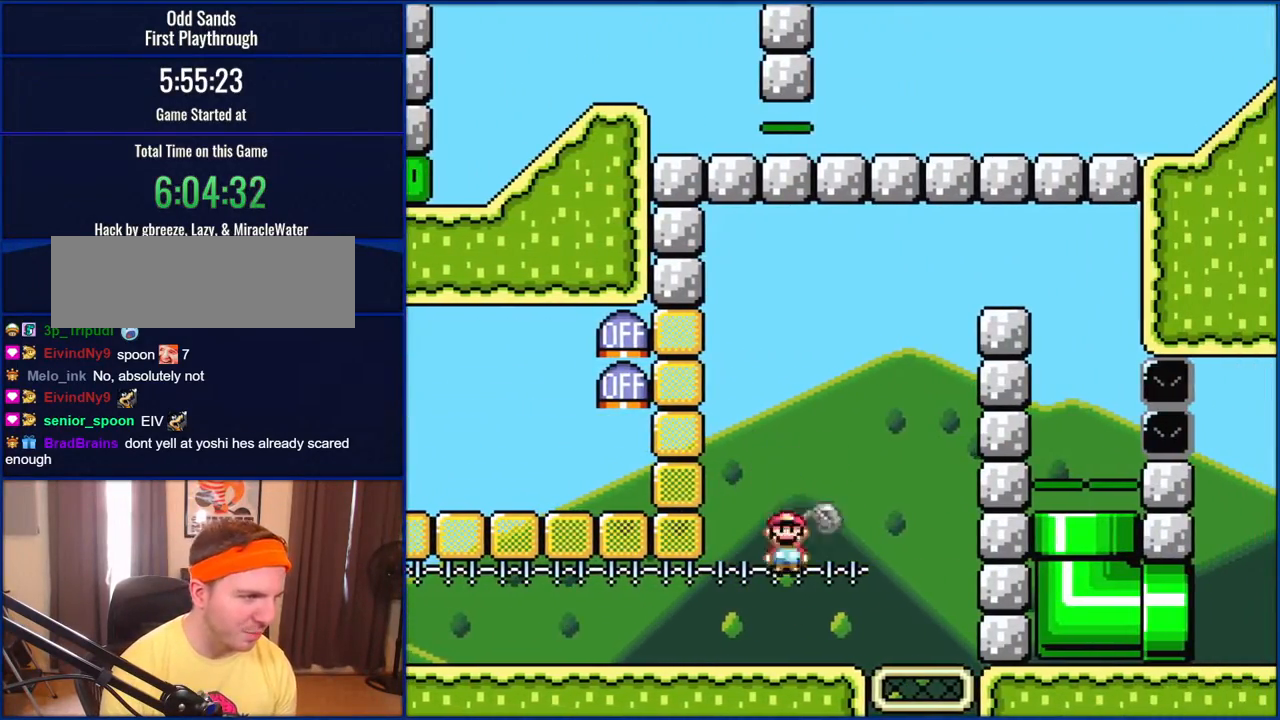
{"buttons": ["X", "DPAD_LEFT"], "events": [[383, "DPAD_RIGHT", "up"], [450, "DPAD_LEFT", "down"]]}
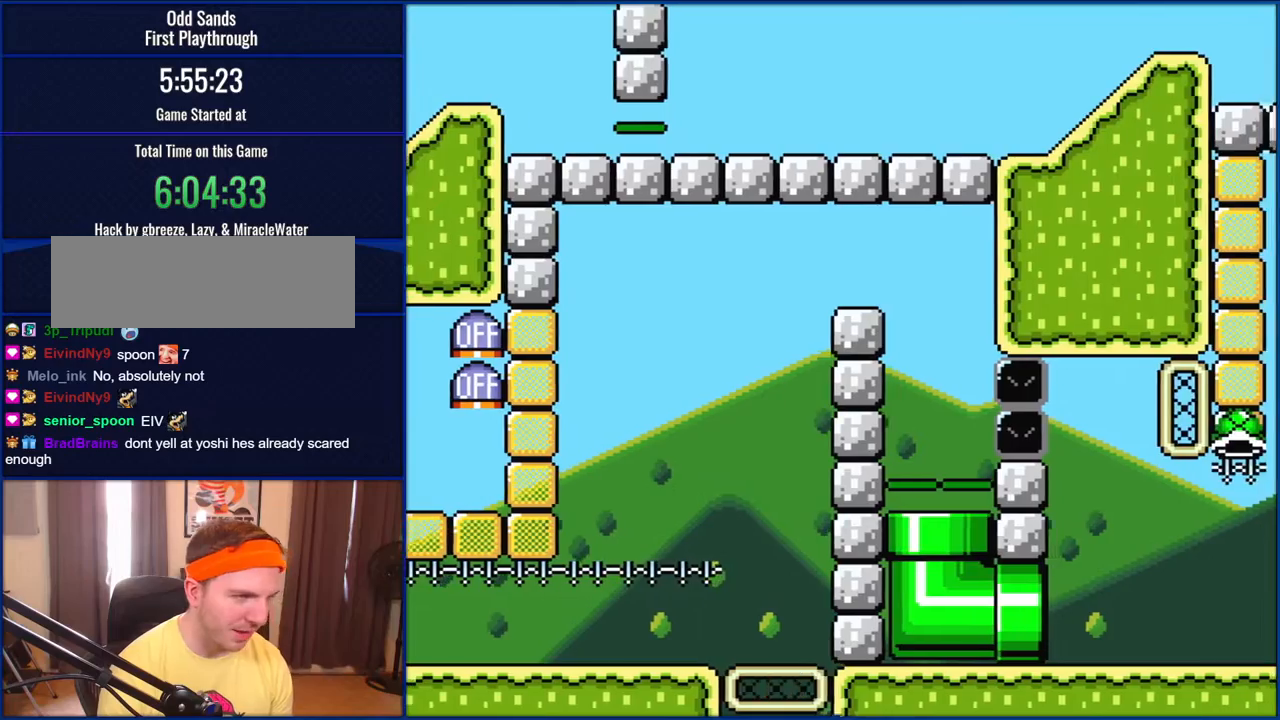
{"buttons": ["X"], "events": [[67, "DPAD_LEFT", "up"]]}
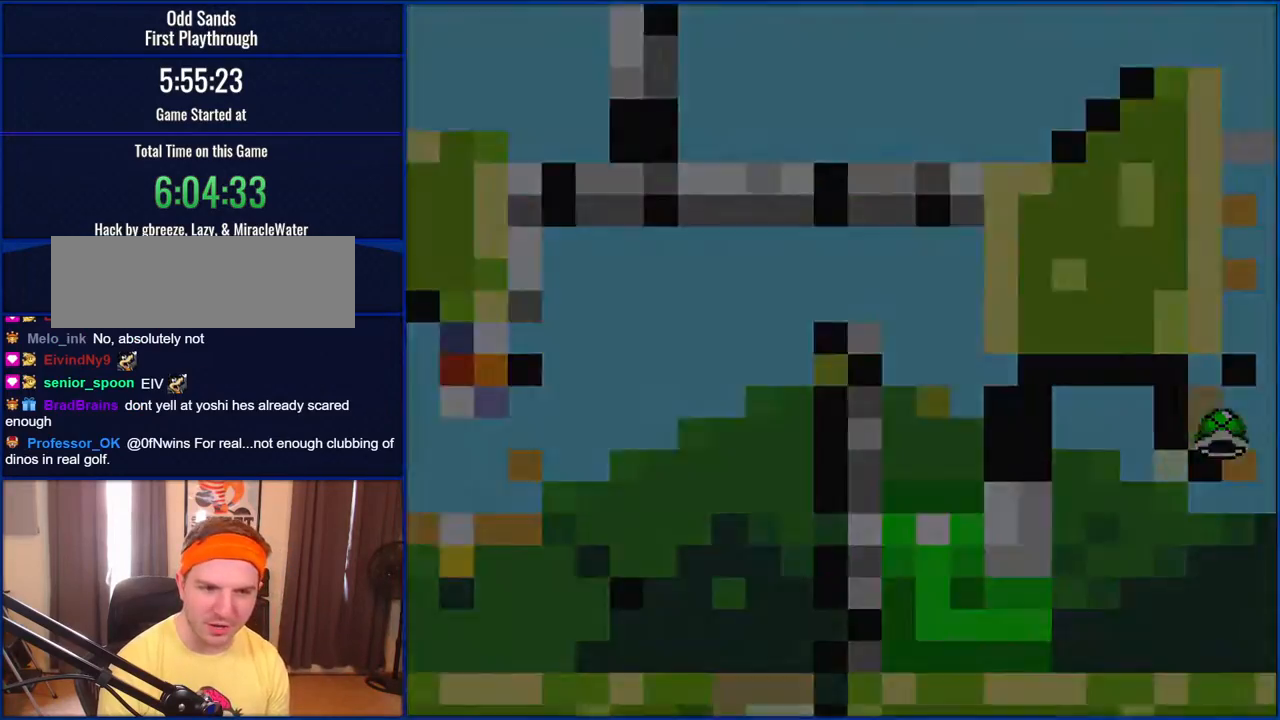
{"buttons": ["Y"], "events": [[100, "X", "up"], [283, "Y", "down"]]}
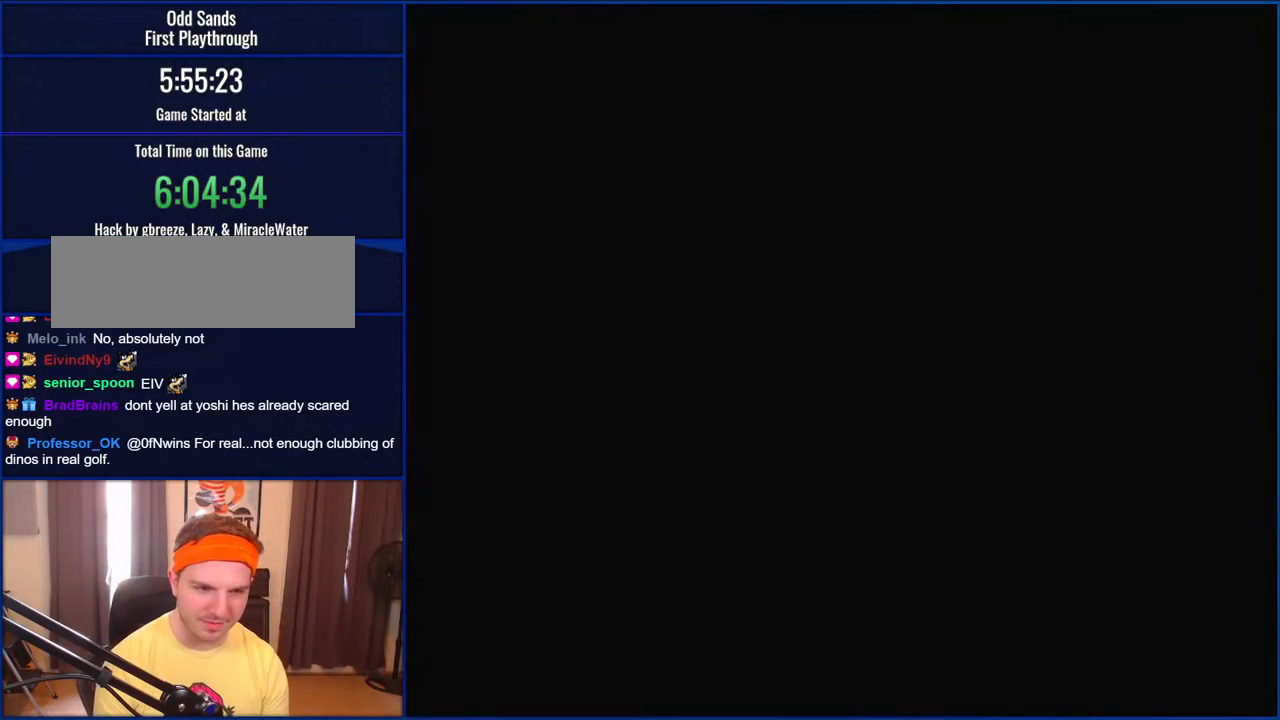
{"buttons": ["Y"], "events": []}
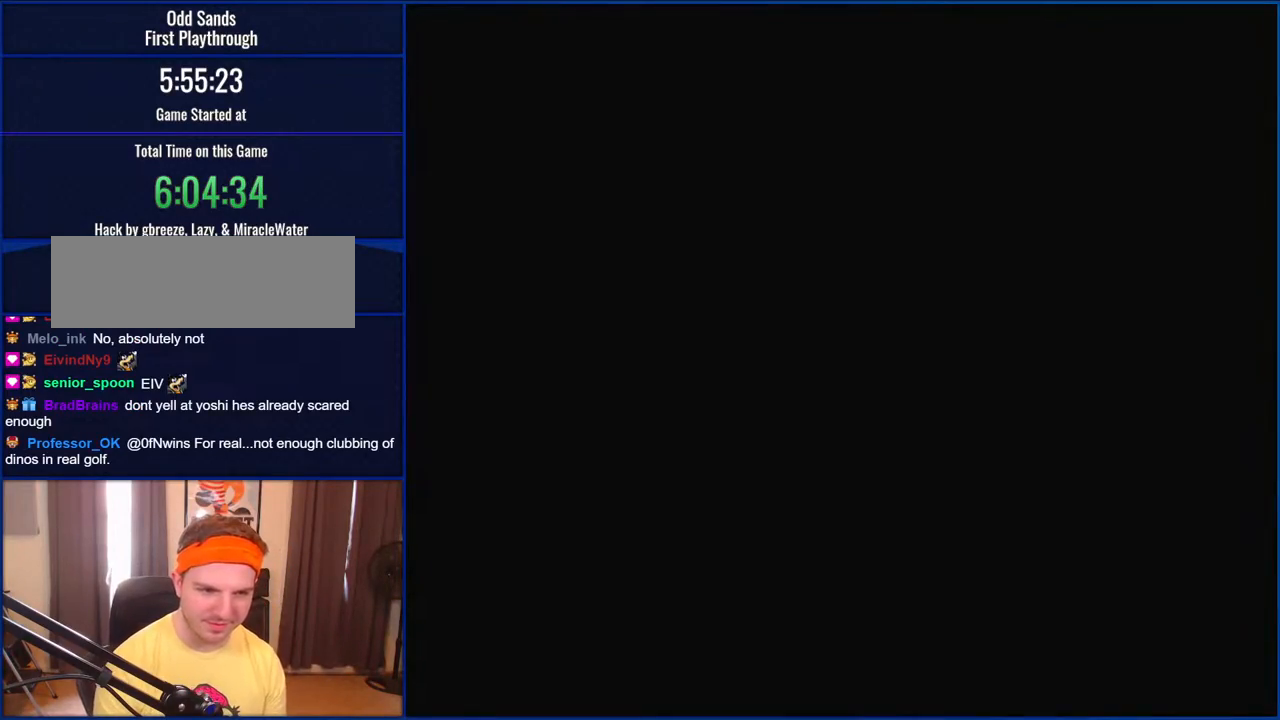
{"buttons": ["Y"], "events": [[167, "DPAD_LEFT", "down"], [183, "DPAD_LEFT", "up"]]}
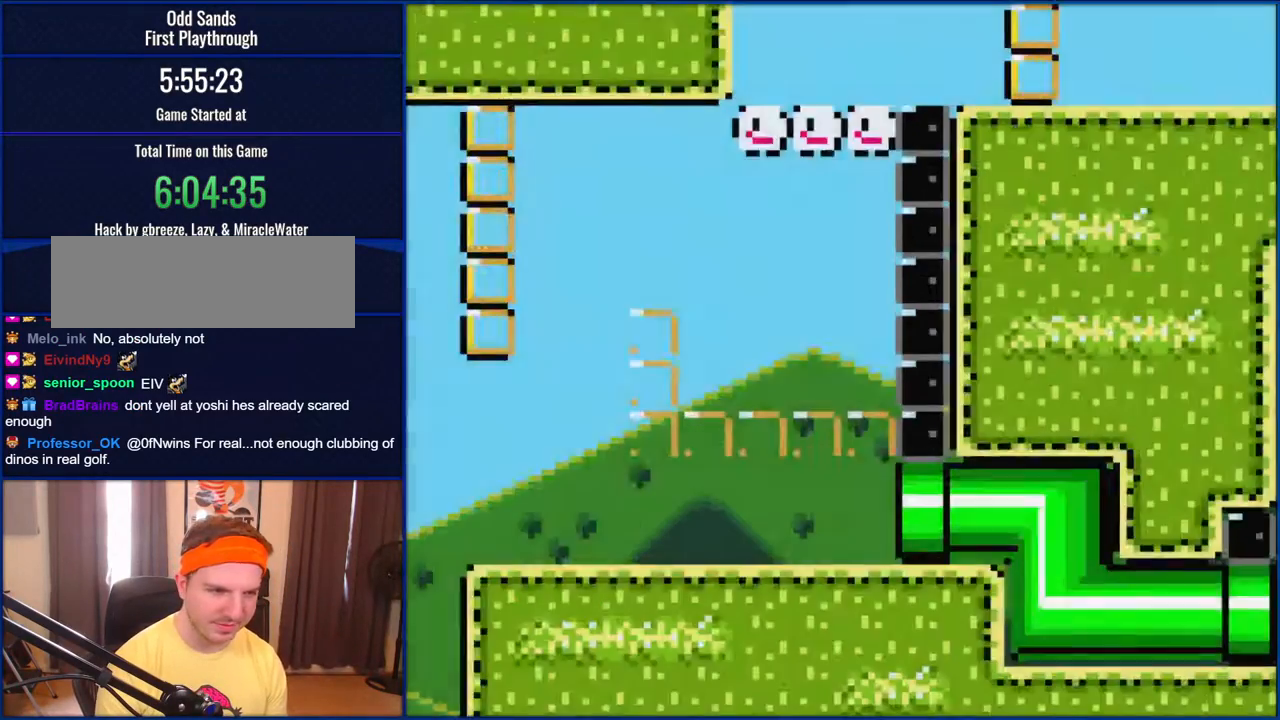
{"buttons": ["Y", "DPAD_LEFT"], "events": [[267, "DPAD_LEFT", "down"]]}
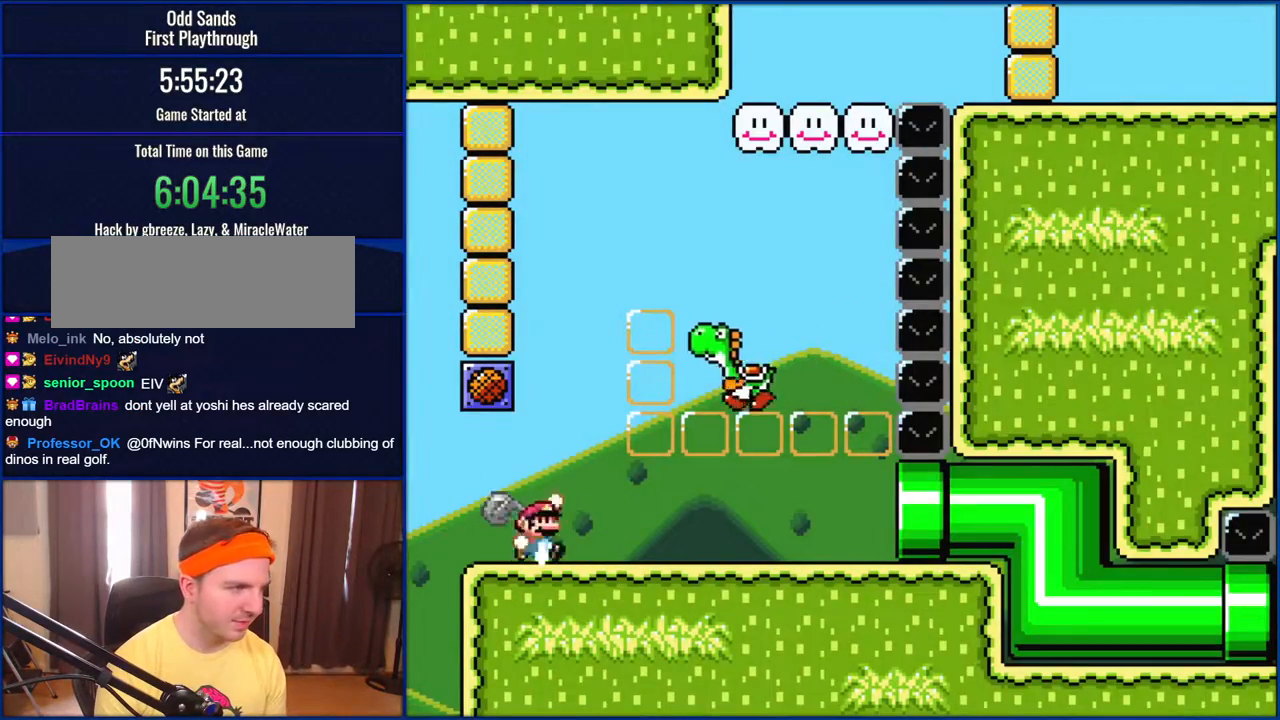
{"buttons": [], "events": [[17, "DPAD_LEFT", "up"], [50, "DPAD_RIGHT", "down"], [100, "B", "down"], [217, "Y", "up"], [250, "B", "up"], [367, "DPAD_RIGHT", "up"]]}
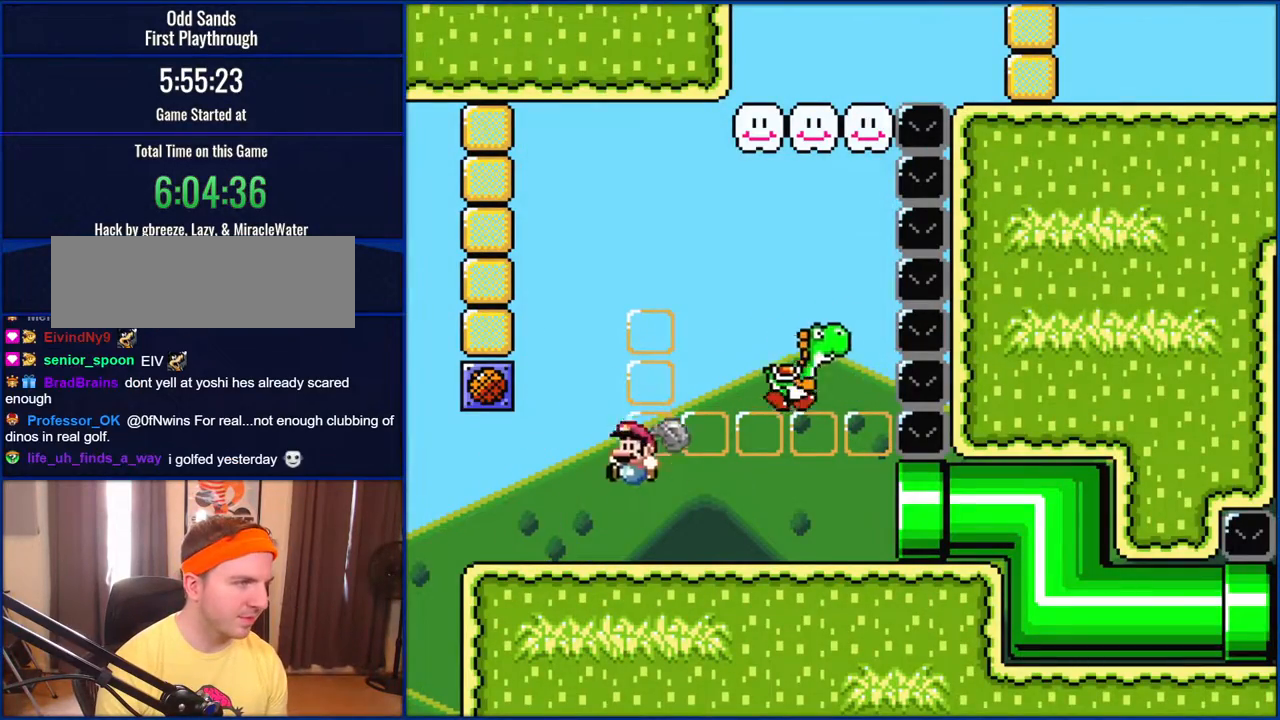
{"buttons": ["B"], "events": [[100, "DPAD_LEFT", "down"], [217, "DPAD_LEFT", "up"], [250, "DPAD_RIGHT", "down"], [383, "DPAD_RIGHT", "up"], [450, "B", "down"]]}
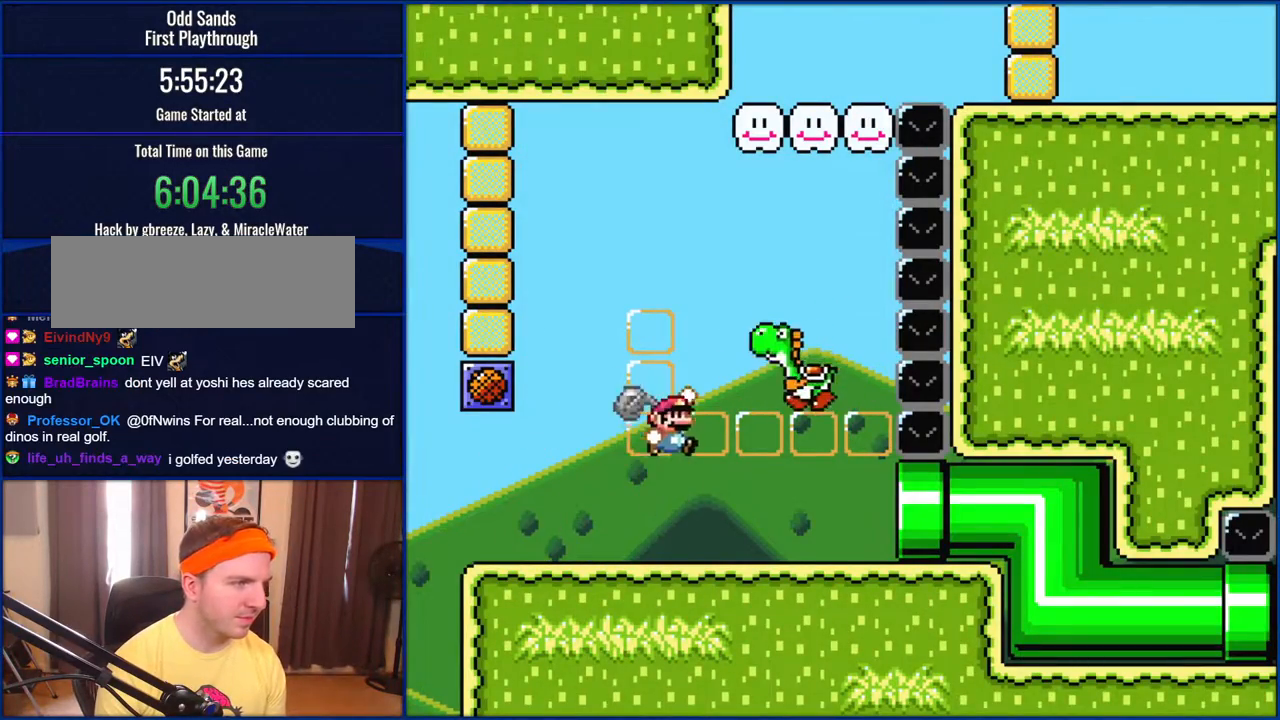
{"buttons": ["DPAD_LEFT"], "events": [[167, "B", "up"], [183, "Y", "down"], [300, "DPAD_LEFT", "down"], [367, "Y", "up"]]}
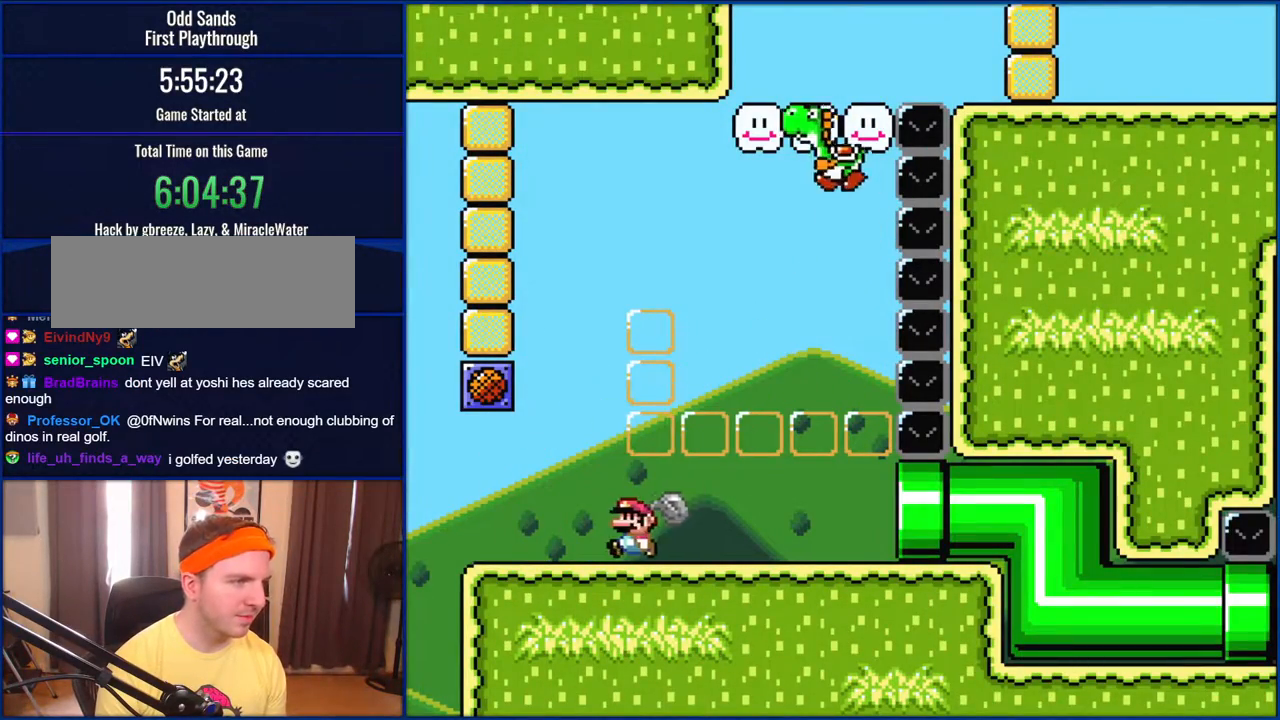
{"buttons": ["Y"], "events": [[100, "DPAD_LEFT", "up"], [200, "B", "down"], [200, "DPAD_RIGHT", "down"], [367, "DPAD_RIGHT", "up"], [450, "Y", "down"], [483, "B", "up"]]}
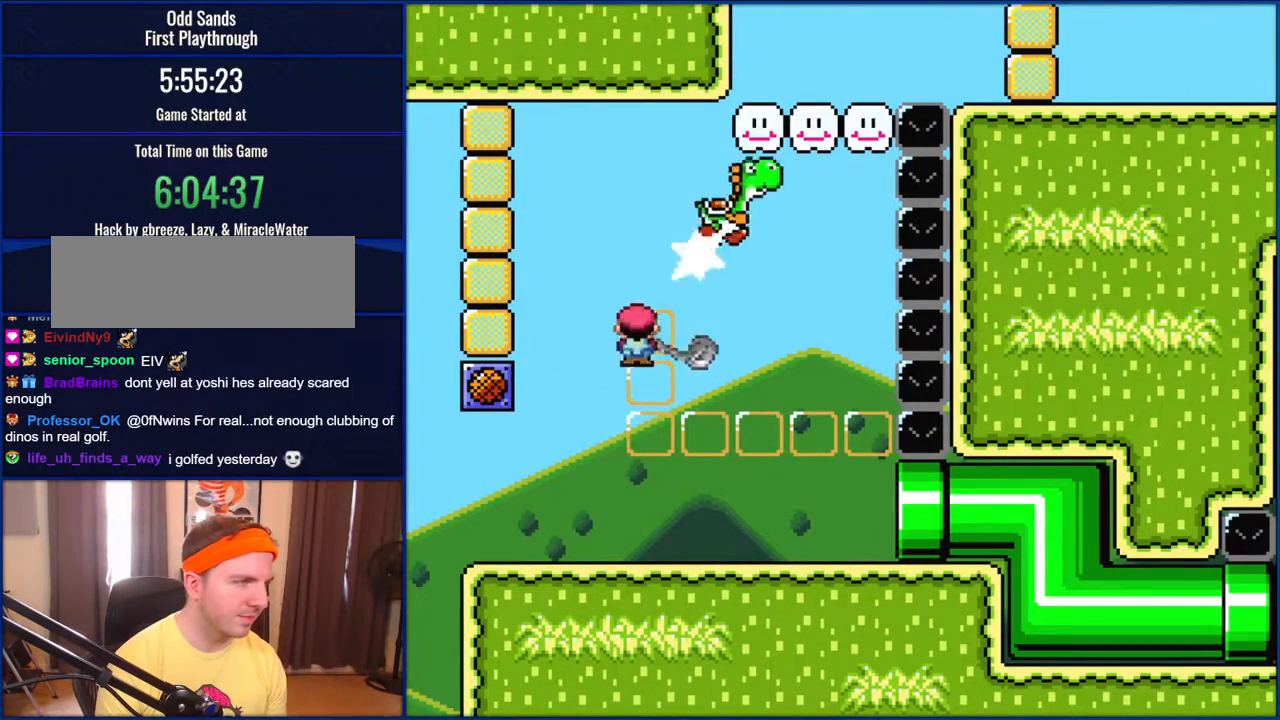
{"buttons": ["Y", "DPAD_RIGHT"], "events": [[150, "DPAD_RIGHT", "down"]]}
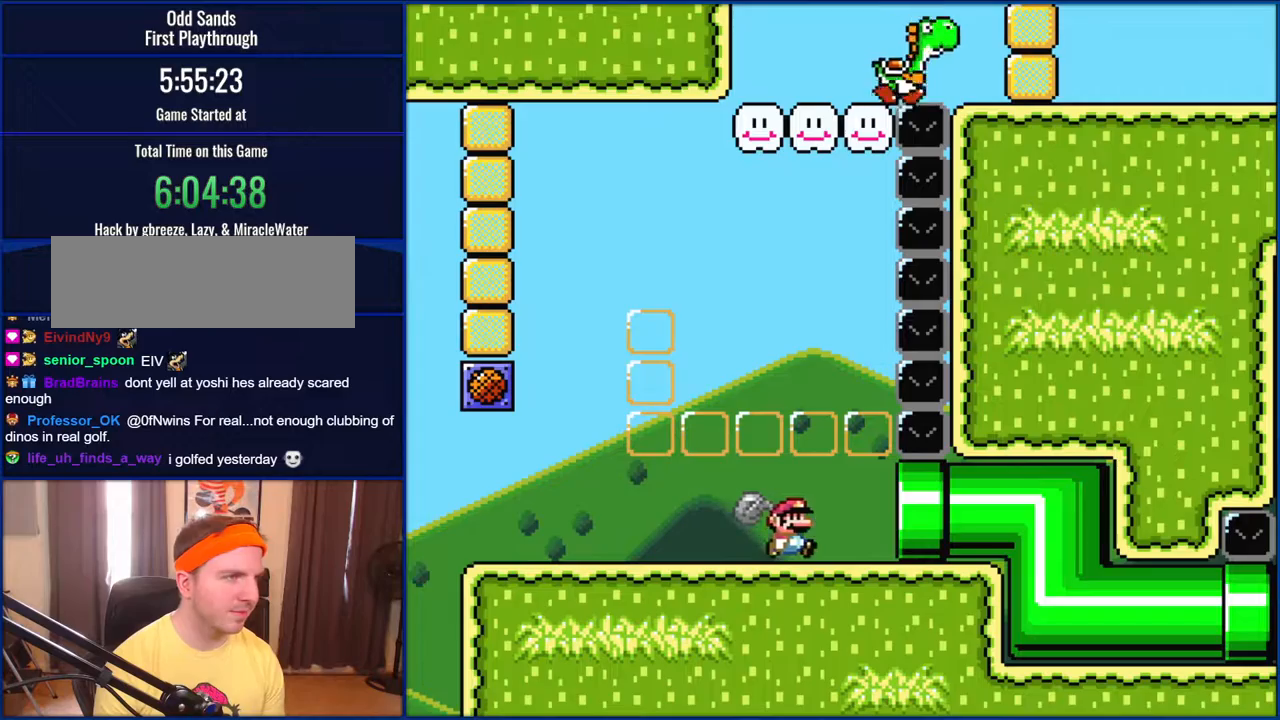
{"buttons": ["Y", "DPAD_RIGHT"], "events": []}
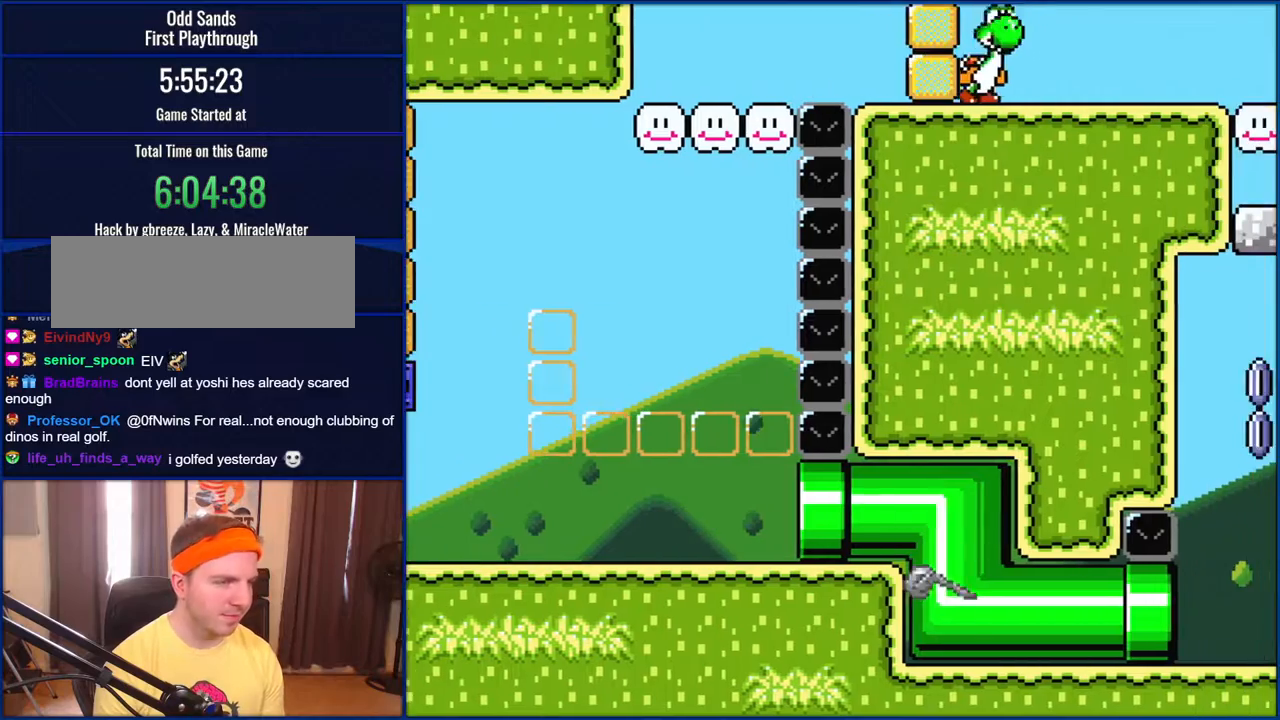
{"buttons": ["Y", "DPAD_RIGHT"], "events": []}
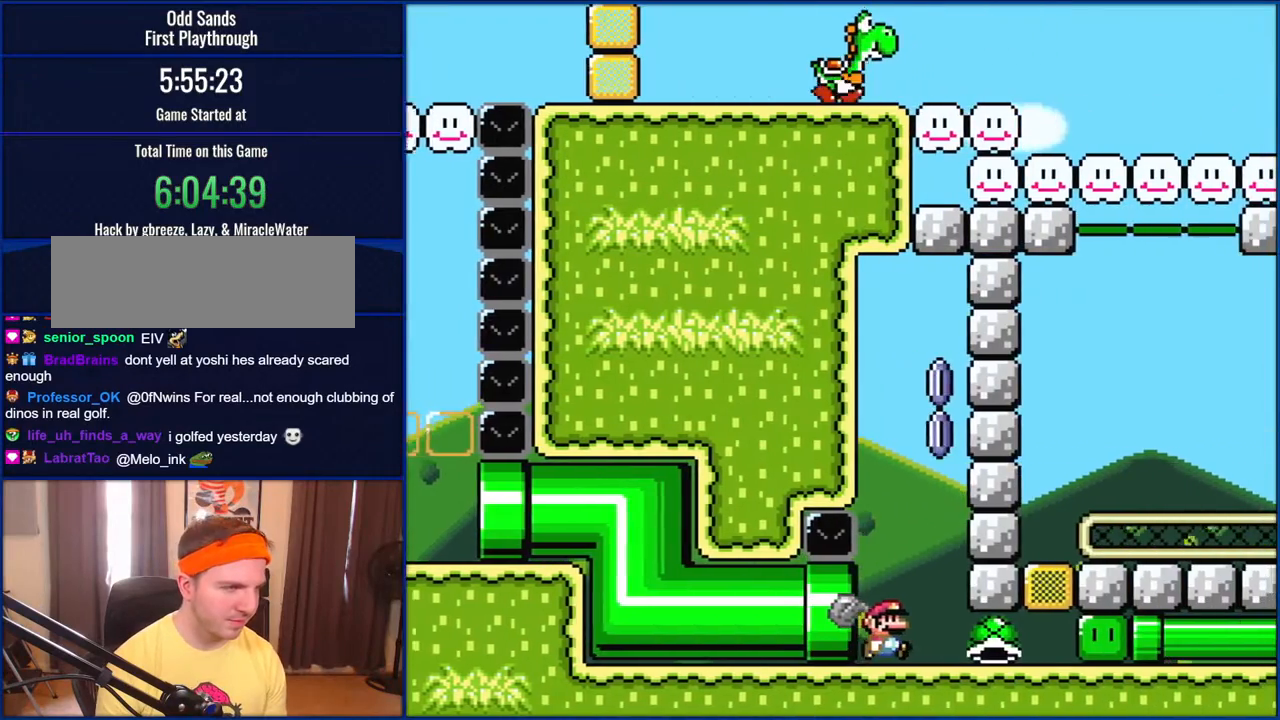
{"buttons": ["Y", "DPAD_UP"], "events": [[67, "DPAD_RIGHT", "up"], [200, "DPAD_RIGHT", "down"], [233, "B", "down"], [300, "DPAD_RIGHT", "up"], [333, "B", "up"], [383, "DPAD_LEFT", "down"], [483, "DPAD_LEFT", "up"], [483, "DPAD_UP", "down"]]}
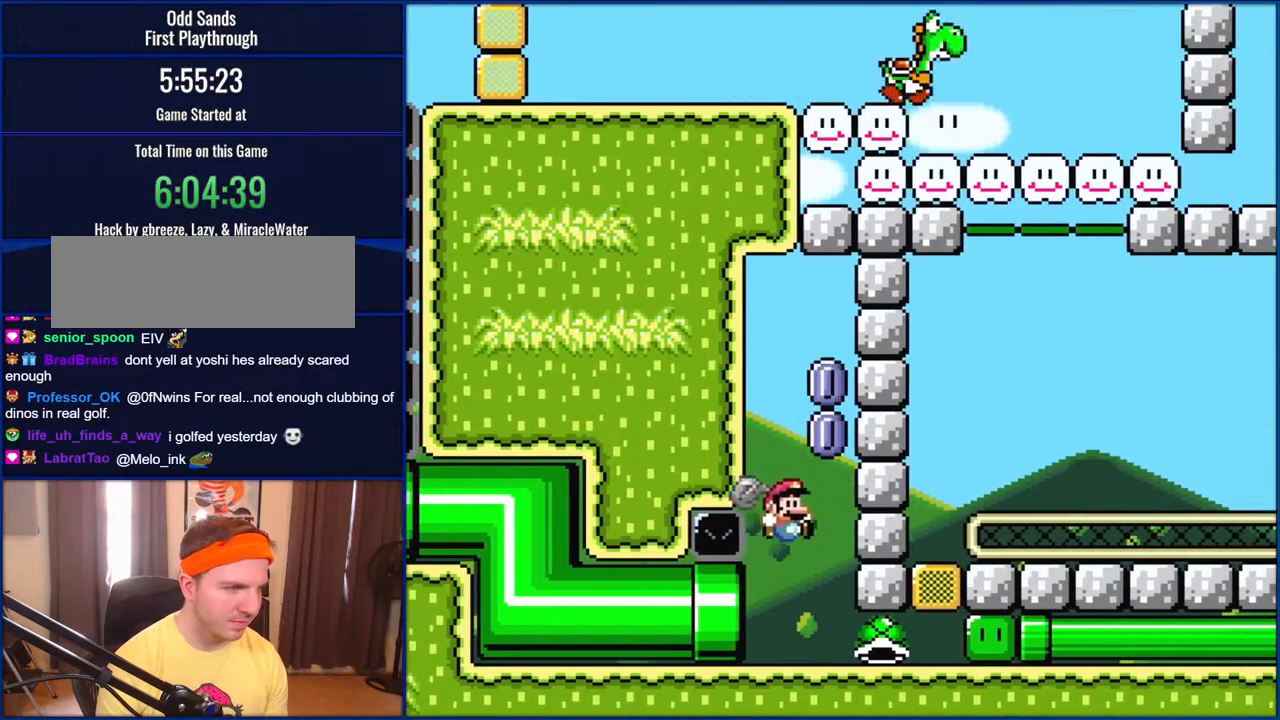
{"buttons": ["Y", "DPAD_LEFT"], "events": [[17, "DPAD_RIGHT", "down"], [17, "DPAD_UP", "up"], [333, "DPAD_RIGHT", "up"], [483, "DPAD_LEFT", "down"]]}
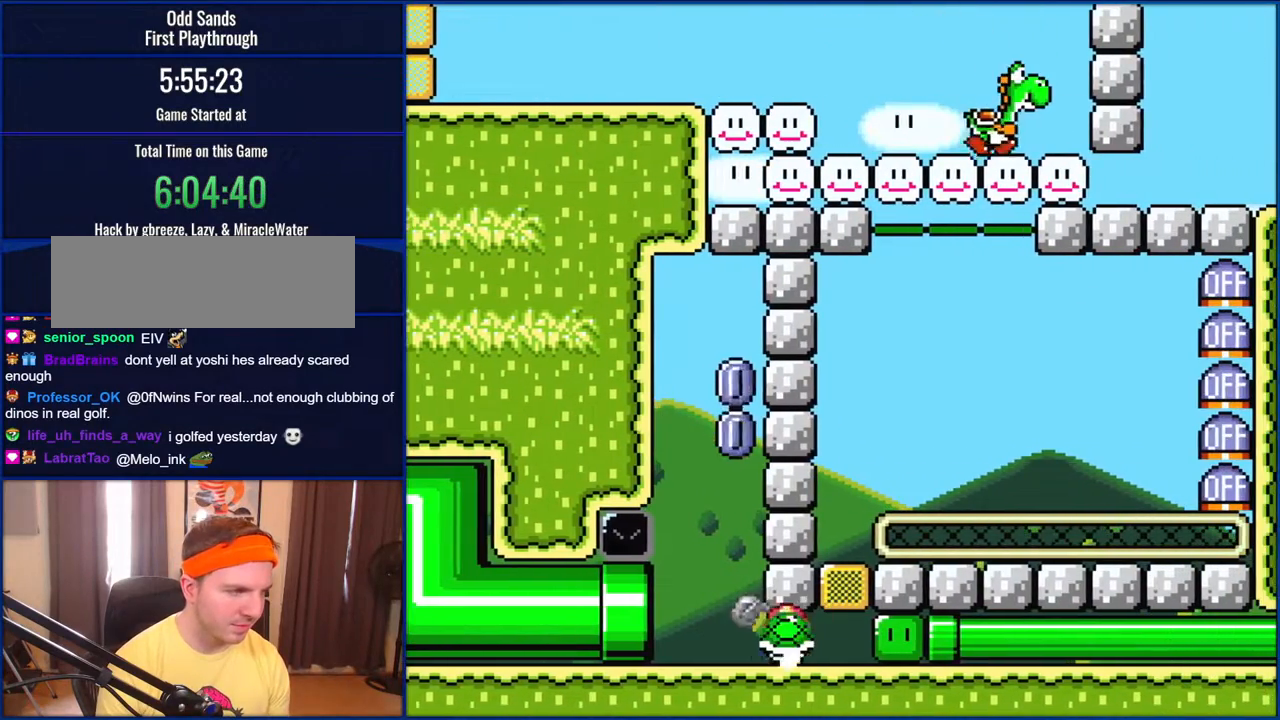
{"buttons": [], "events": [[100, "DPAD_LEFT", "up"], [100, "DPAD_RIGHT", "down"], [217, "DPAD_RIGHT", "up"], [333, "DPAD_UP", "down"], [417, "Y", "up"], [483, "DPAD_UP", "up"]]}
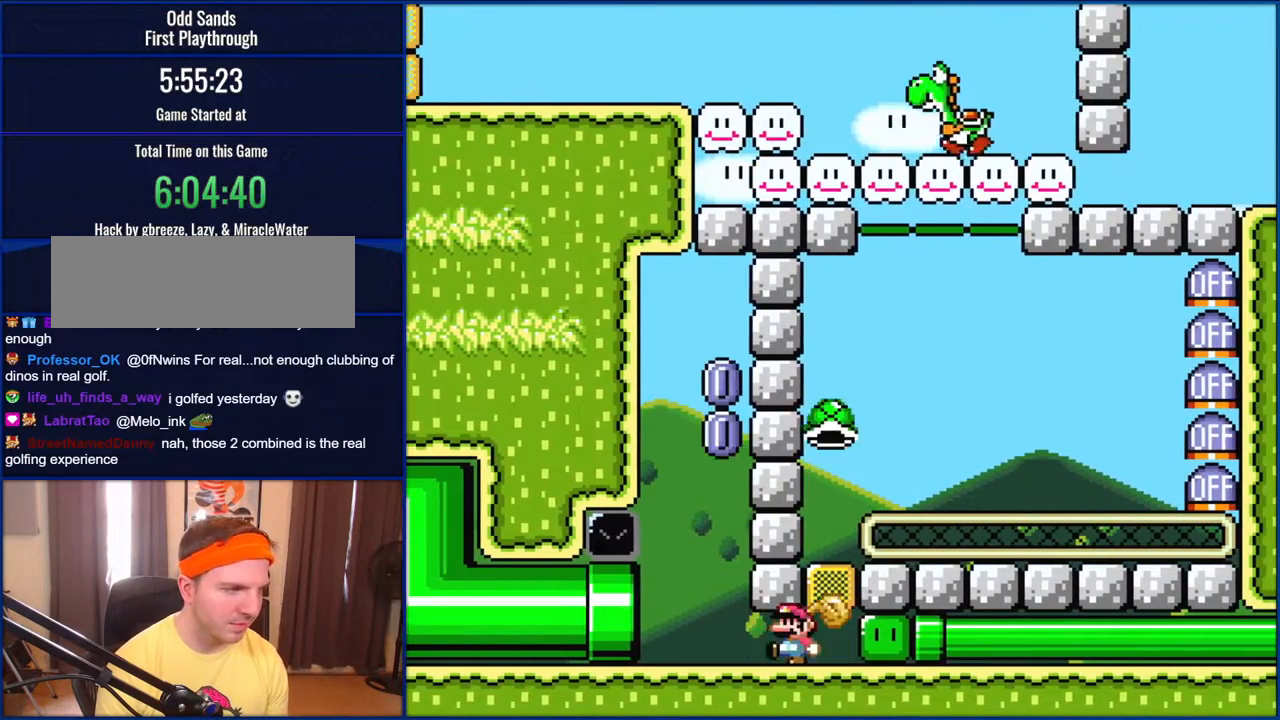
{"buttons": ["B", "DPAD_RIGHT"], "events": [[67, "DPAD_LEFT", "down"], [333, "DPAD_LEFT", "up"], [383, "DPAD_RIGHT", "down"], [433, "B", "down"]]}